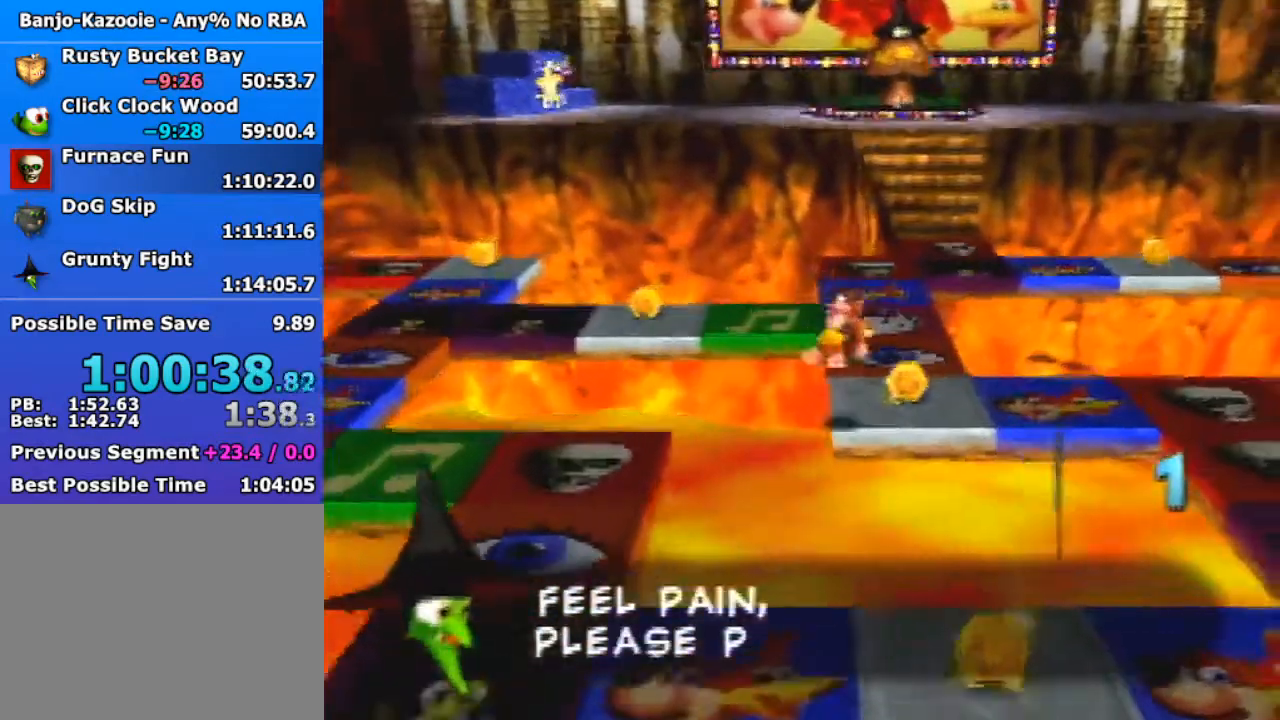
Gameplay with a controller (Nintendo layout); each line is a JSON object with the inputs held at the frame after it. "events" lists button and stick changes between this image and that frame as [ms after this image, input, new state], when the widget could be followed in between. Not read: L1 L3 R3.
{"buttons": ["Z"], "left_stick": "up", "events": [[133, "A", "up"], [200, "left_stick", "up"], [300, "A", "down"], [400, "A", "up"]]}
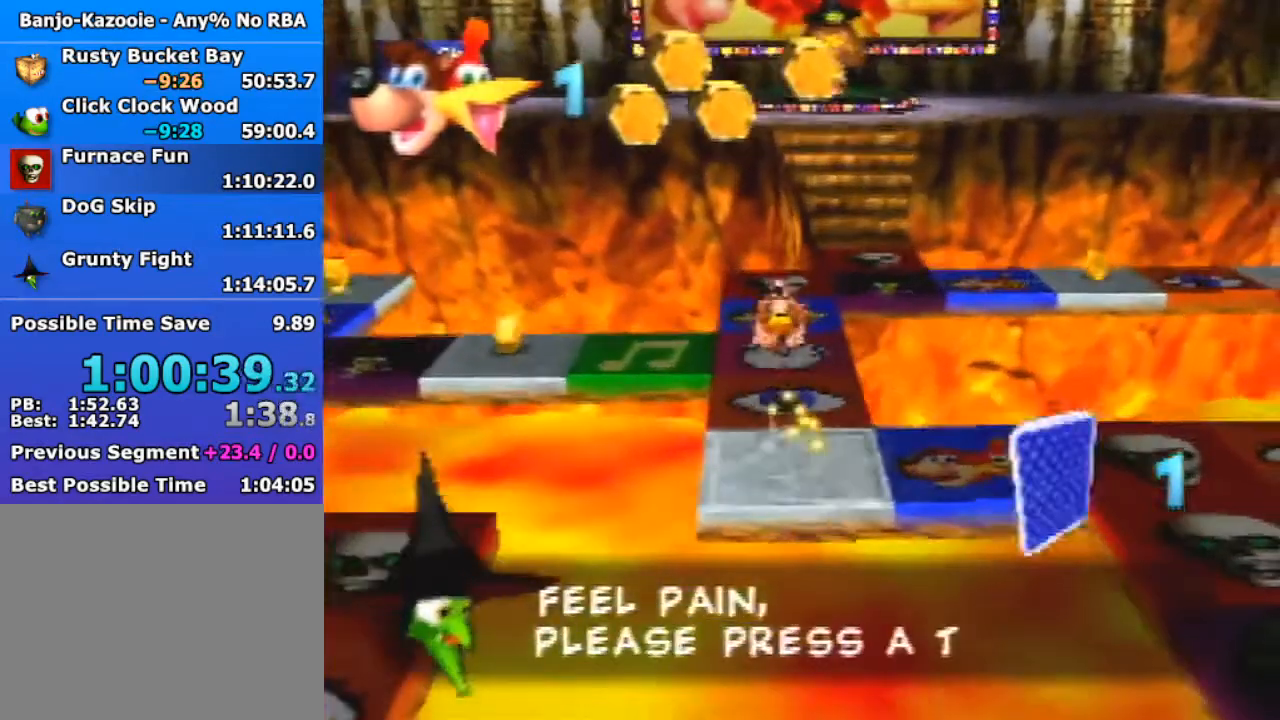
{"buttons": ["A", "Z"], "left_stick": "up", "events": [[467, "A", "down"]]}
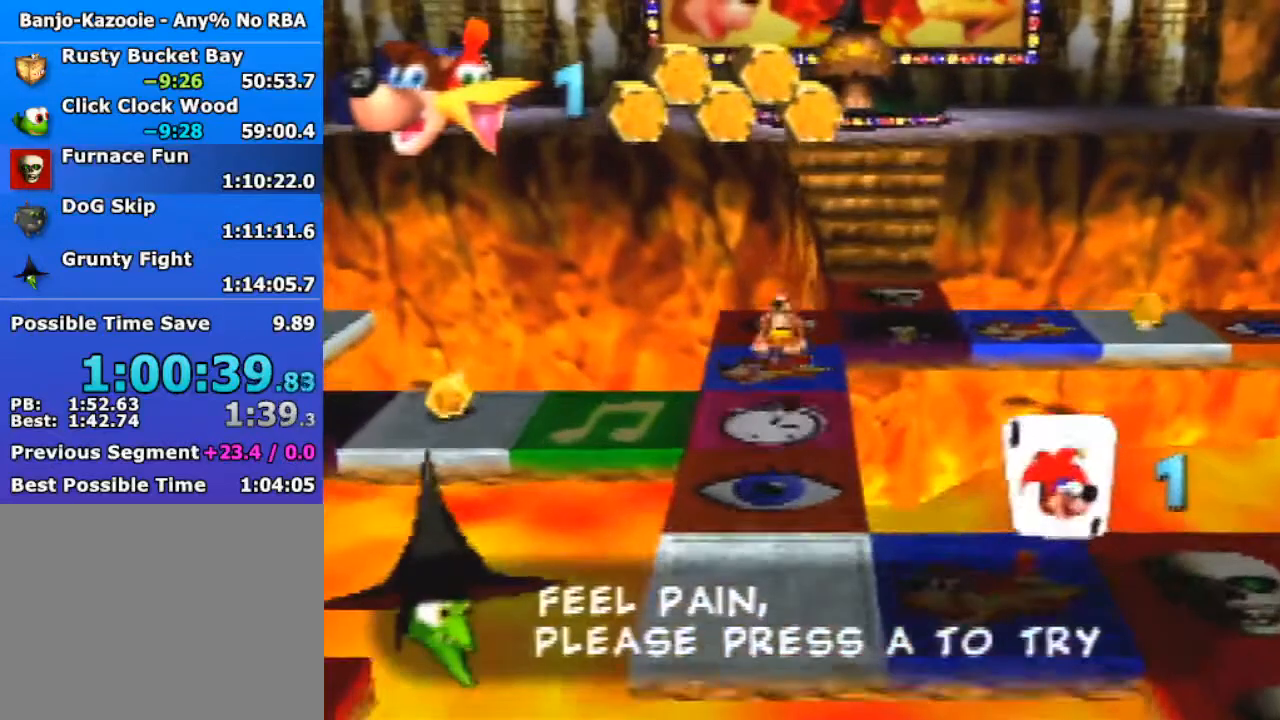
{"buttons": ["A", "Z"], "left_stick": "up", "events": []}
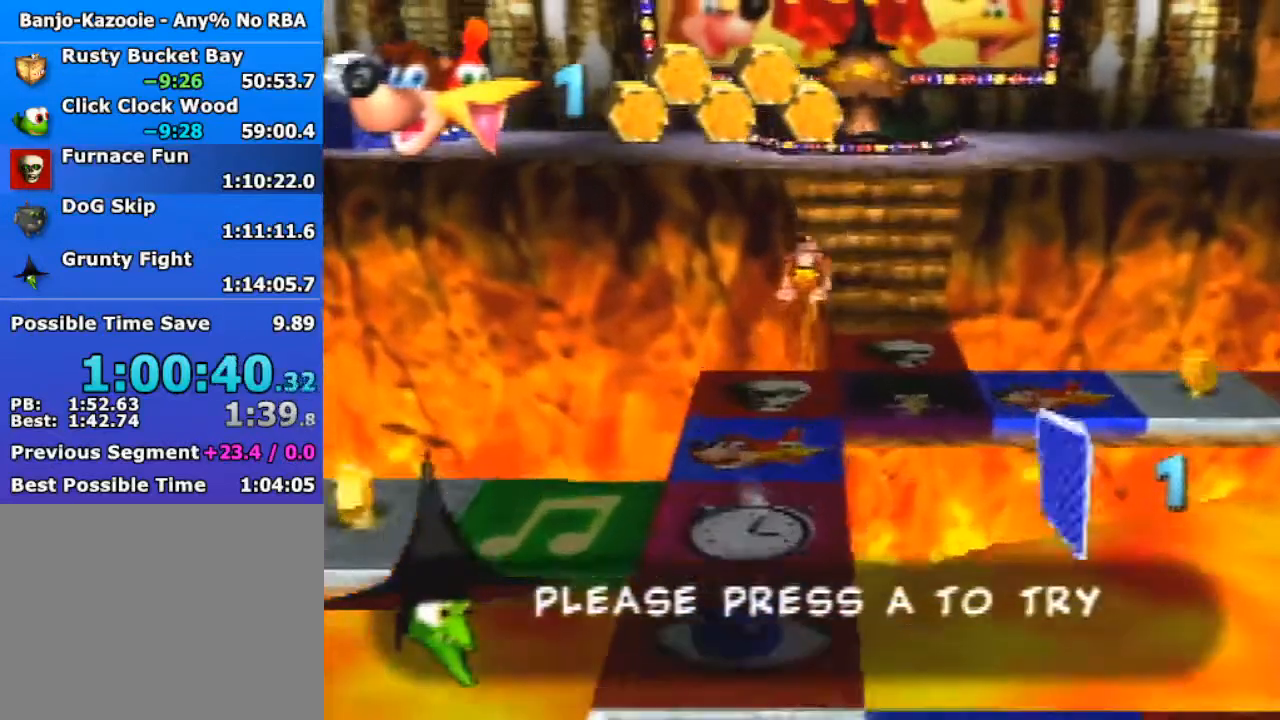
{"buttons": ["Z"], "left_stick": "up", "events": [[400, "A", "up"]]}
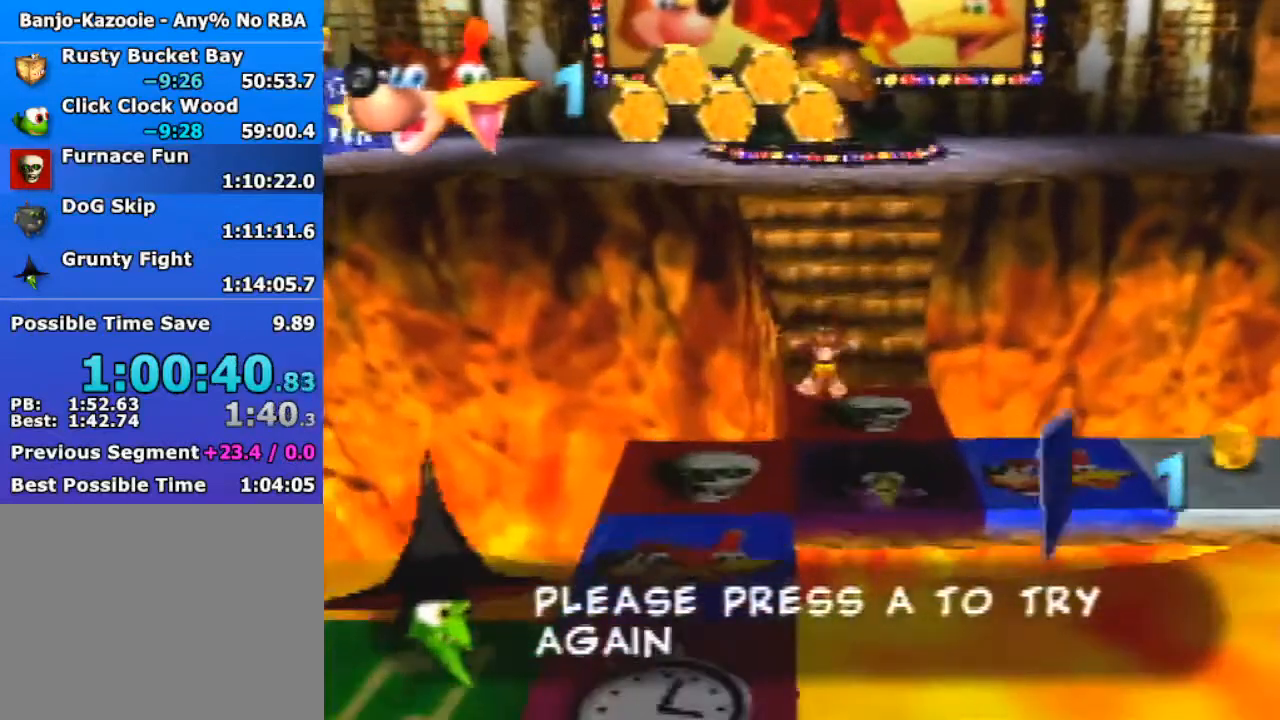
{"buttons": ["A", "Z"], "left_stick": "up", "events": [[400, "A", "down"]]}
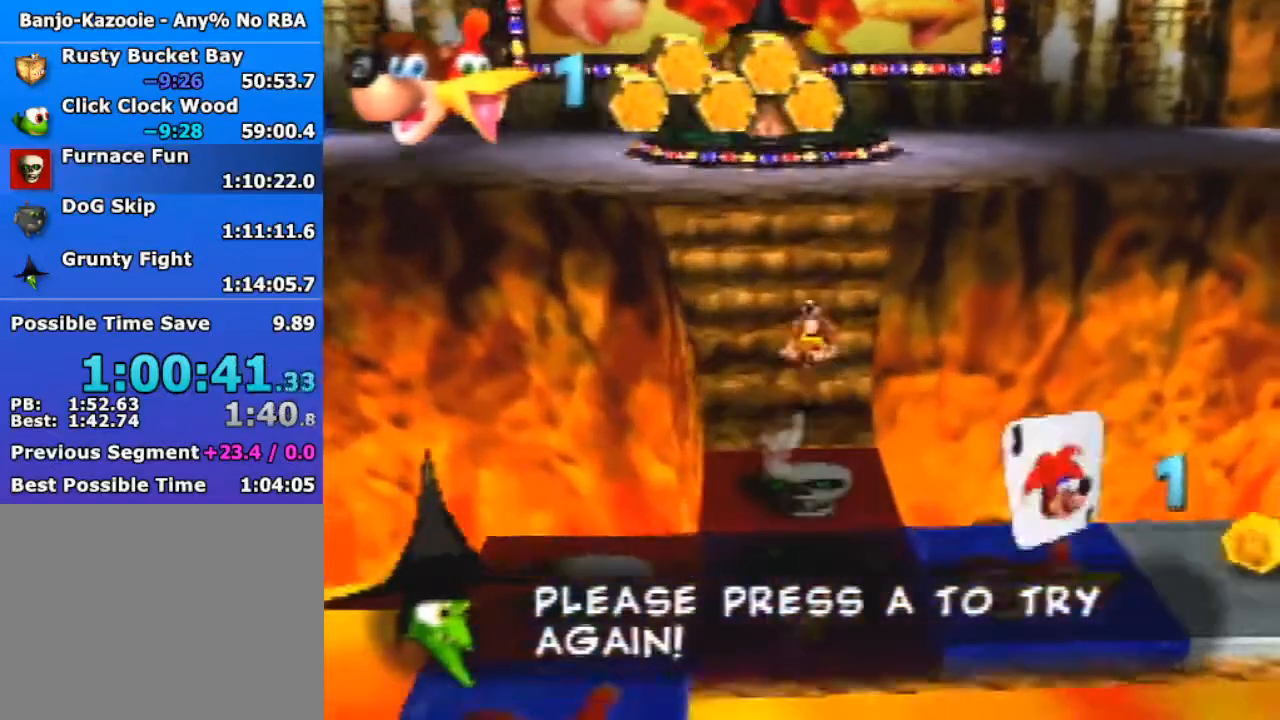
{"buttons": ["Z"], "left_stick": "up", "events": [[333, "A", "up"]]}
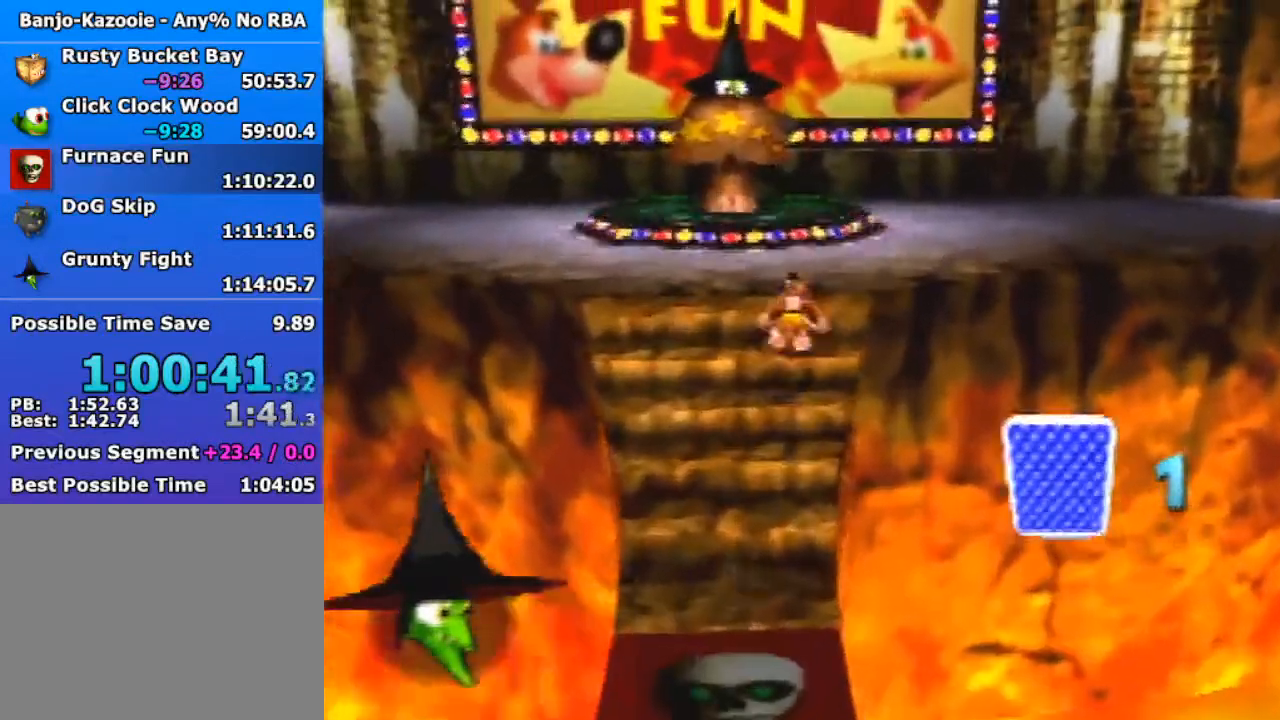
{"buttons": ["A", "Z"], "left_stick": "up-right", "events": [[67, "left_stick", "up-right"], [100, "A", "down"]]}
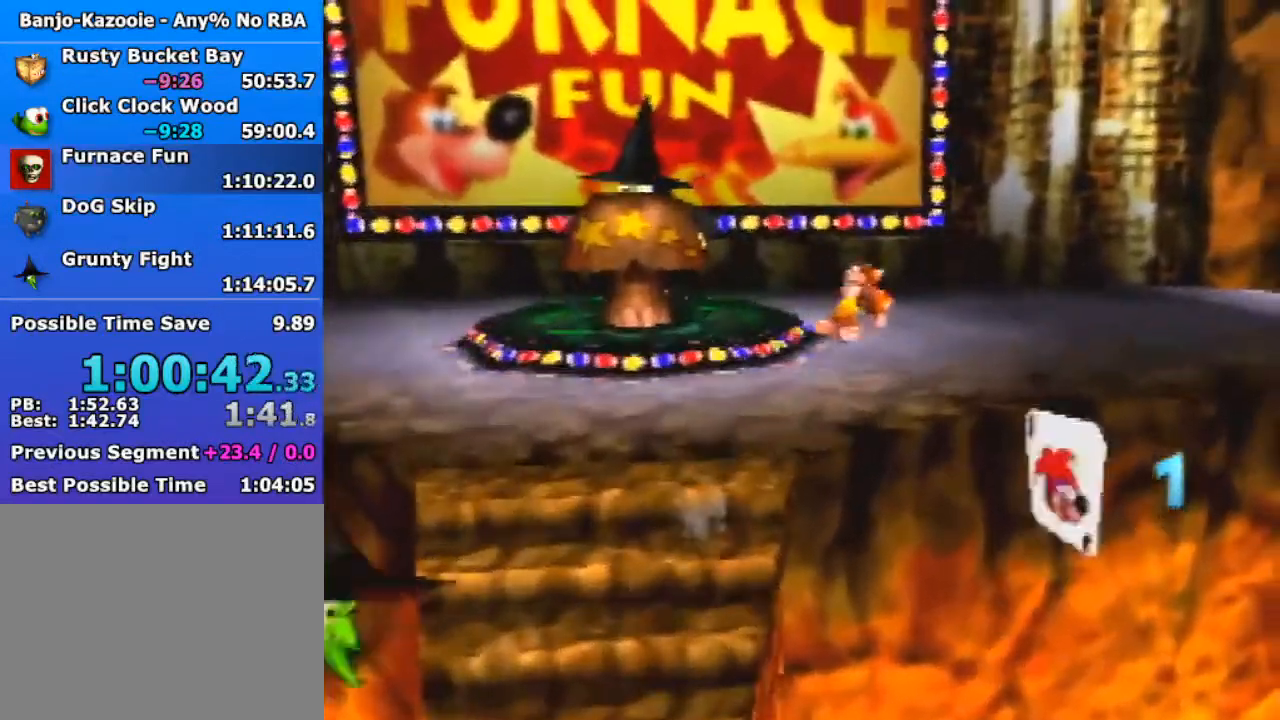
{"buttons": ["Z"], "left_stick": "up-right", "events": [[200, "A", "up"]]}
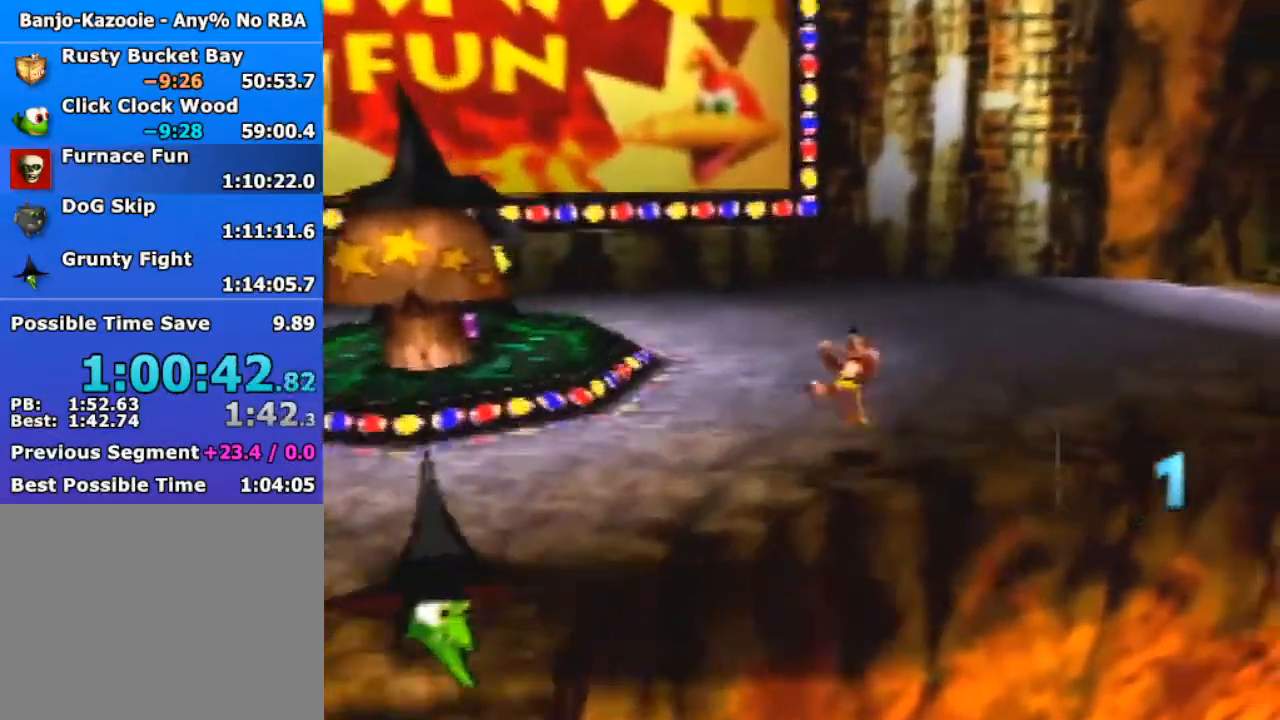
{"buttons": ["Z"], "left_stick": "up", "events": [[233, "A", "down"], [233, "R1", "down"], [400, "A", "up"], [400, "R1", "up"], [500, "left_stick", "up"]]}
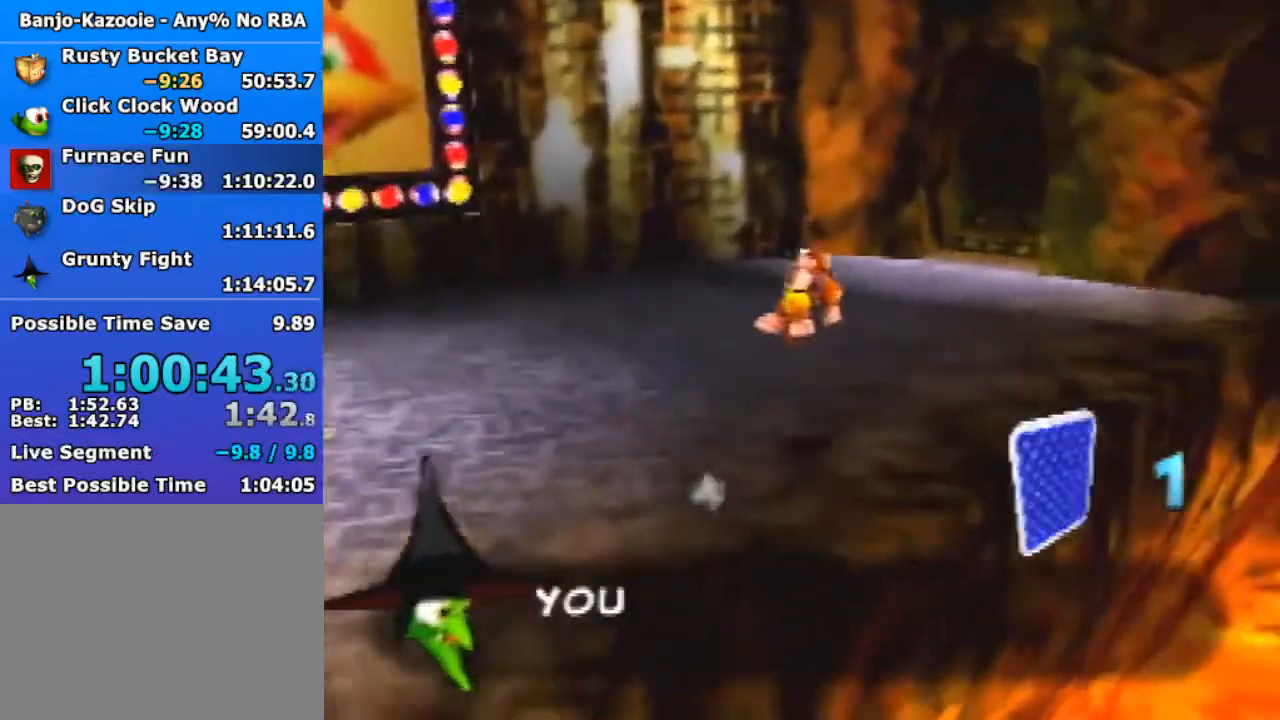
{"buttons": ["Z"], "left_stick": "up", "events": []}
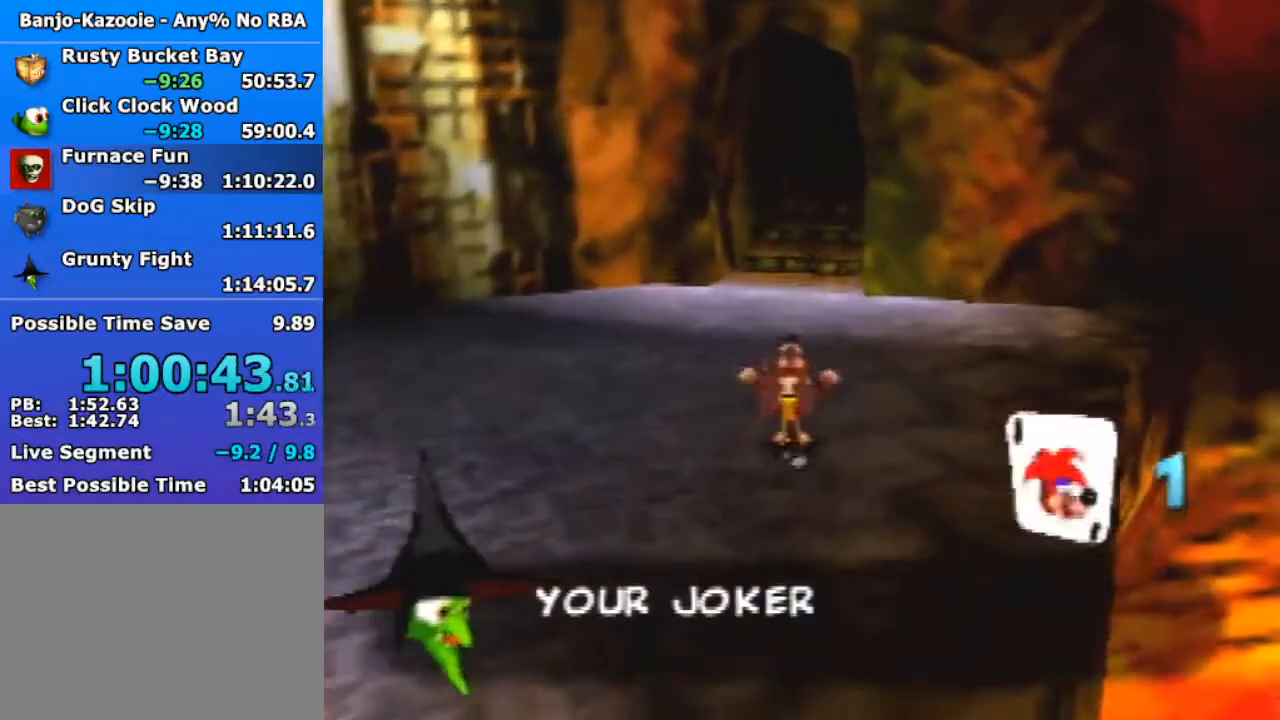
{"buttons": ["Z"], "left_stick": "up", "events": [[67, "A", "down"], [200, "A", "up"]]}
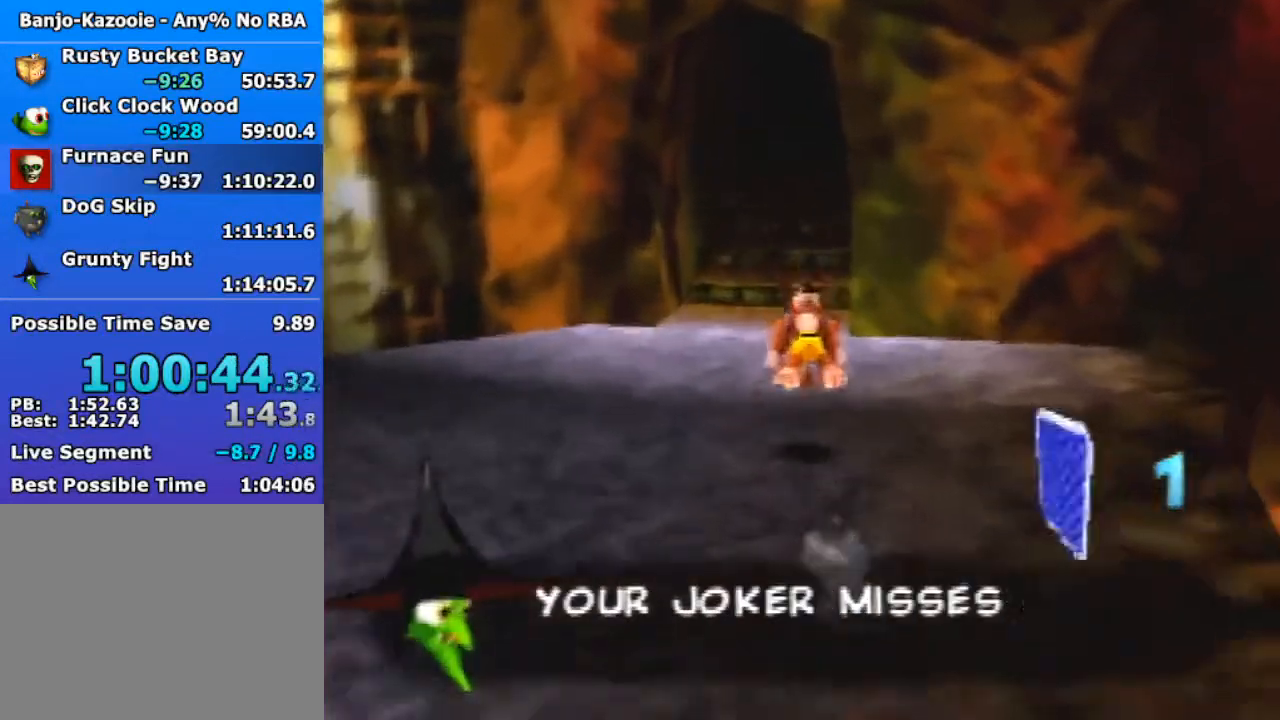
{"buttons": ["Z"], "left_stick": "up", "events": [[200, "A", "down"], [300, "A", "up"]]}
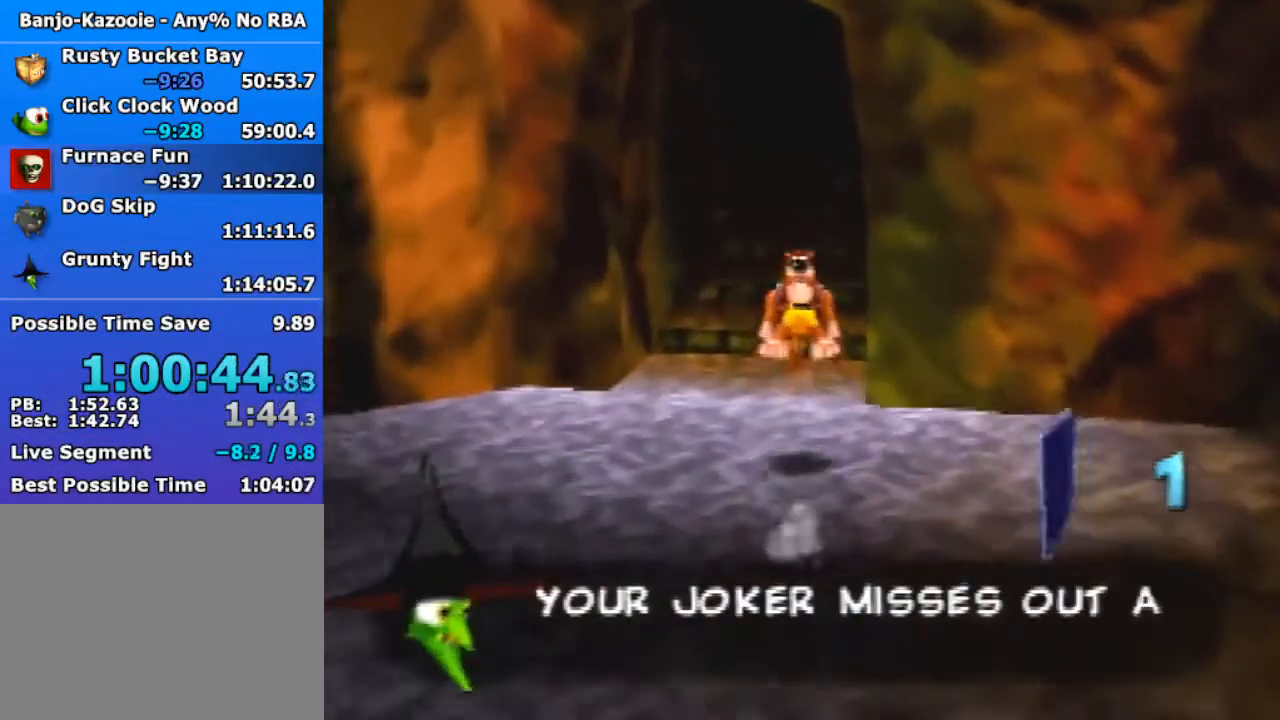
{"buttons": ["A", "Z"], "left_stick": "up", "events": [[400, "A", "down"]]}
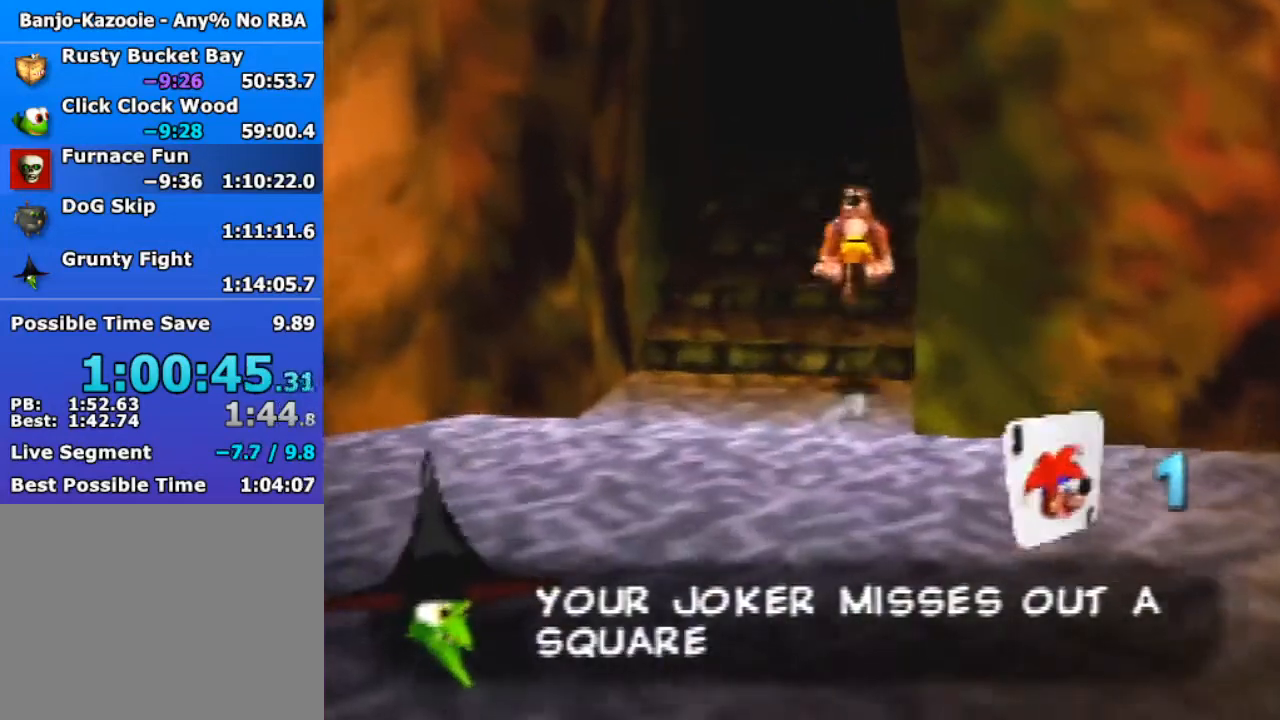
{"buttons": ["Z"], "left_stick": "up", "events": [[33, "A", "up"]]}
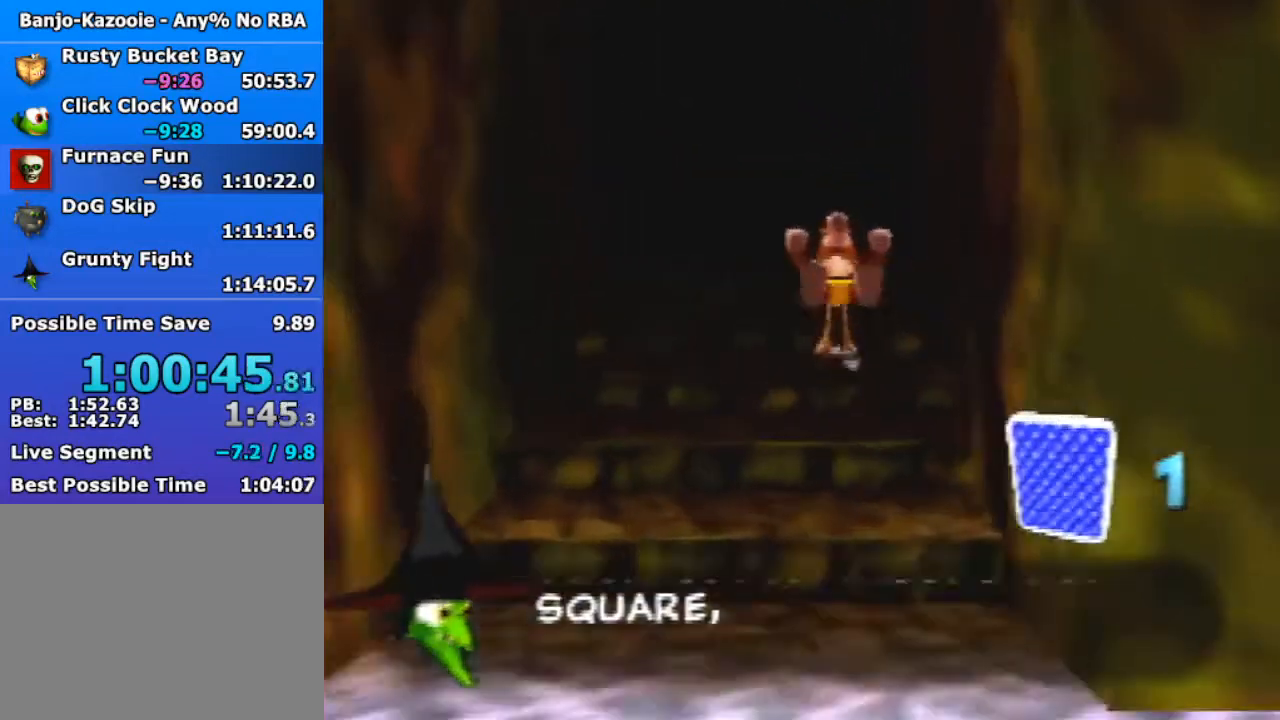
{"buttons": ["Z"], "left_stick": "up", "events": []}
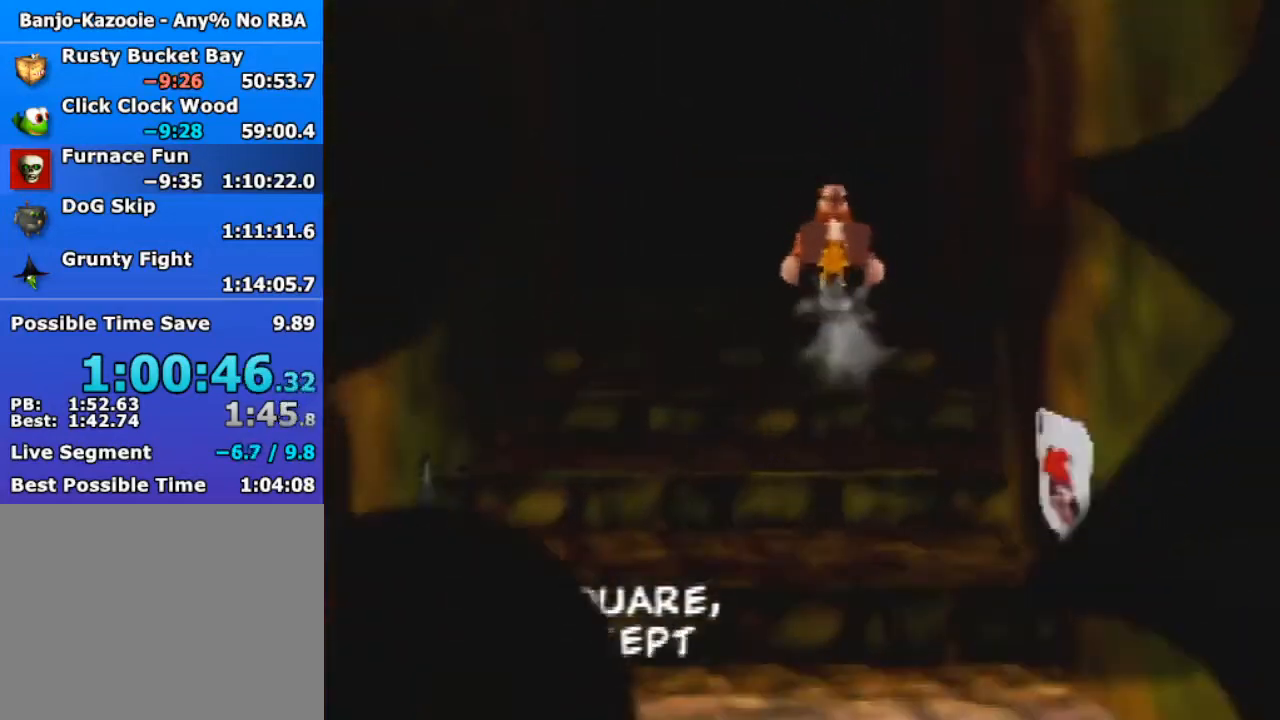
{"buttons": ["Z"], "left_stick": "up", "events": []}
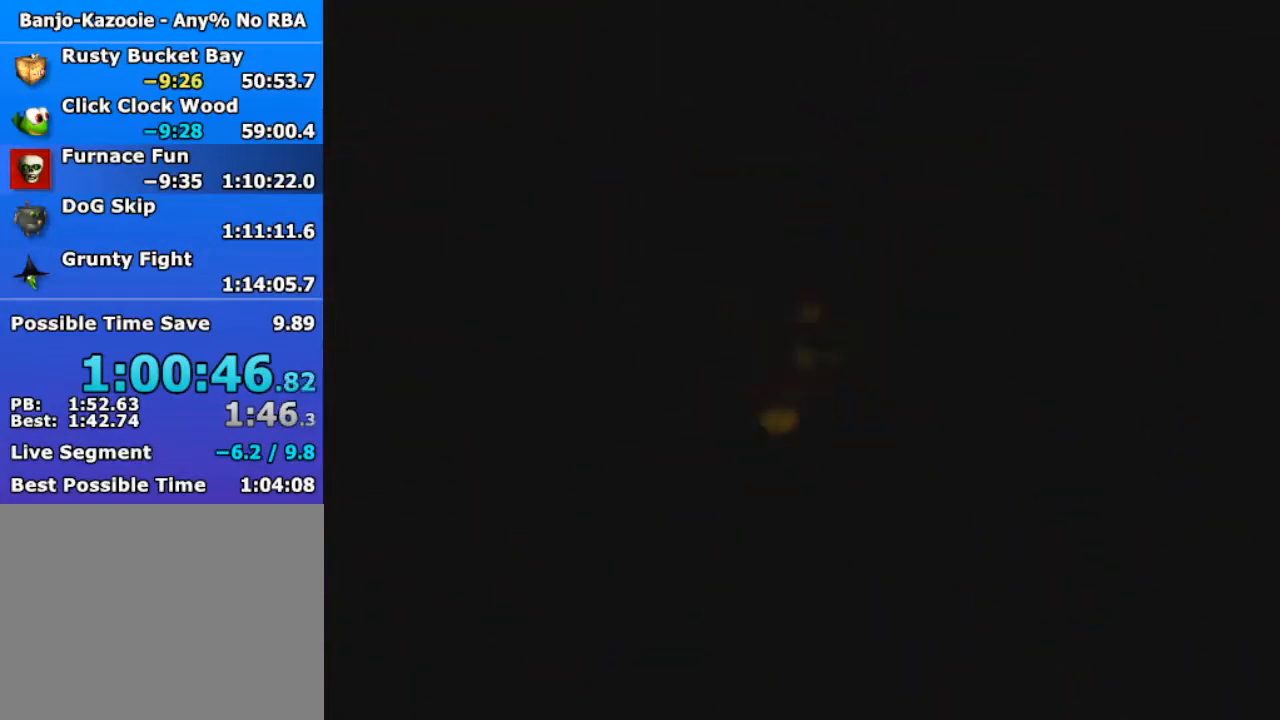
{"buttons": ["Z"], "left_stick": "up-right", "events": [[100, "left_stick", "up-right"]]}
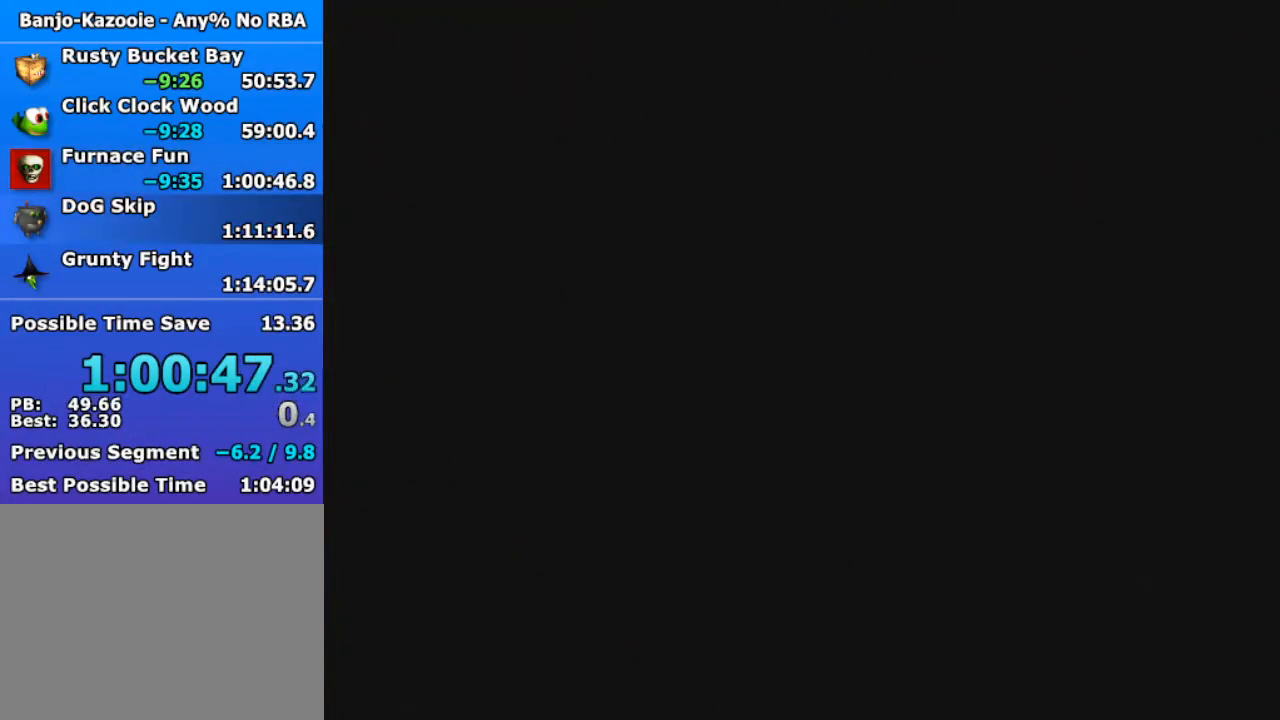
{"buttons": ["Z"], "left_stick": "up-right", "events": []}
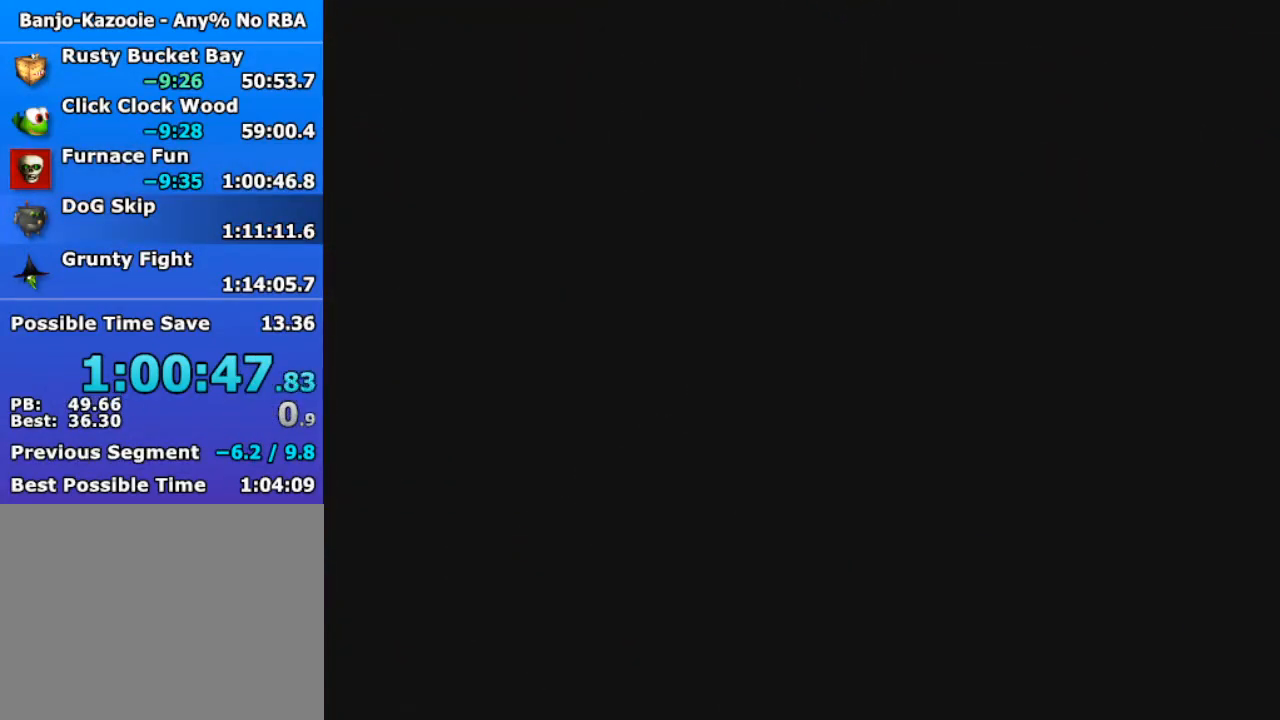
{"buttons": ["Z"], "left_stick": "up-right", "events": [[100, "A", "down"], [100, "B", "down"], [100, "R1", "down"], [267, "A", "up"], [300, "B", "up"], [300, "R1", "up"]]}
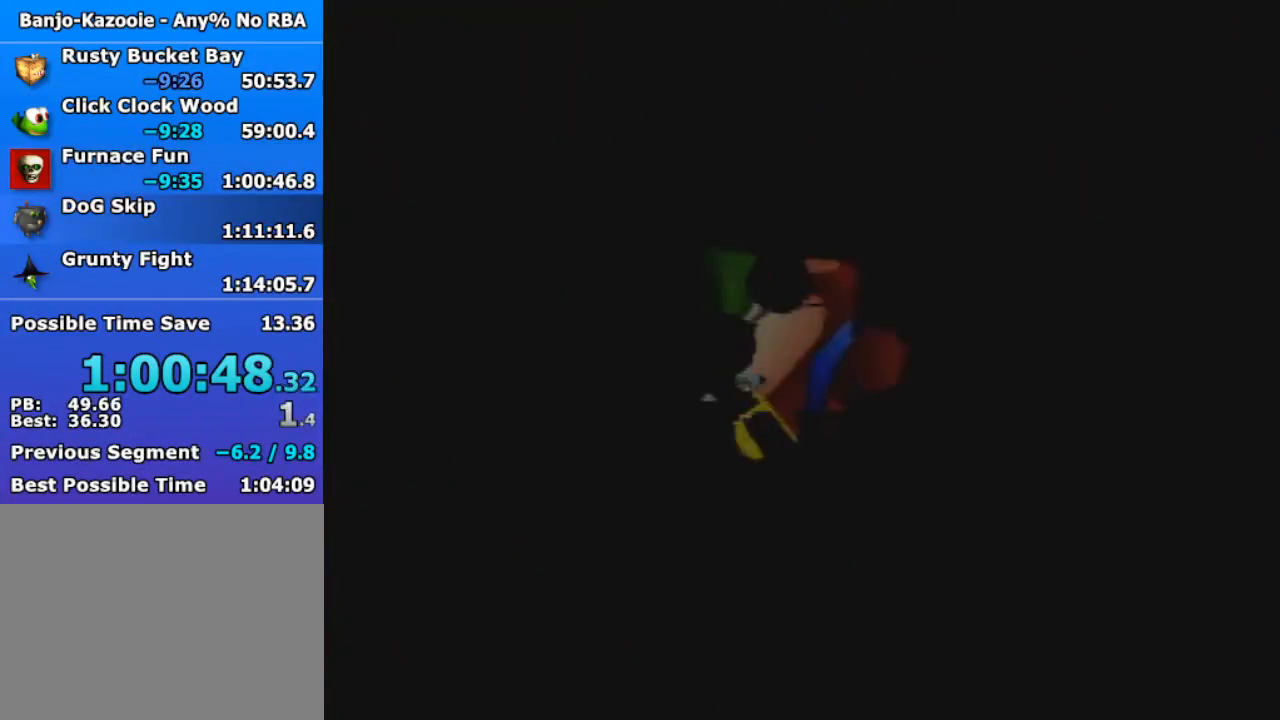
{"buttons": ["Z"], "left_stick": "up-right", "events": []}
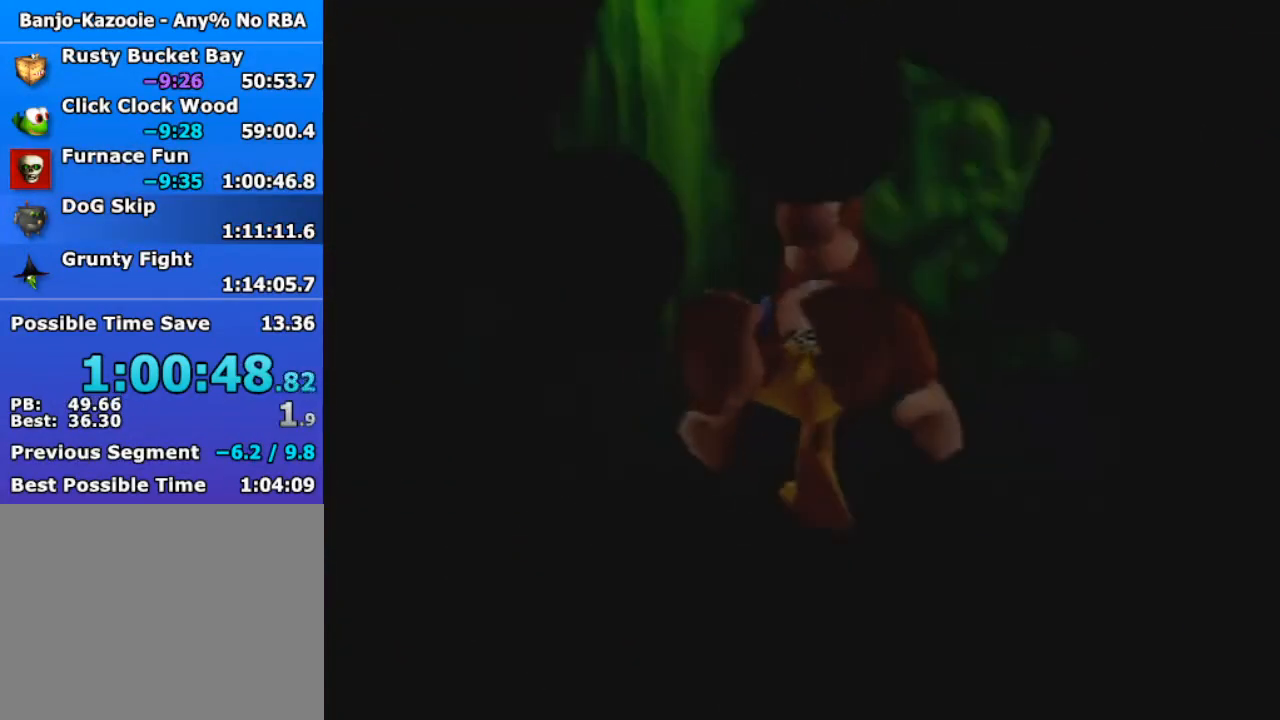
{"buttons": ["A", "Z"], "left_stick": "up-right", "events": [[500, "A", "down"]]}
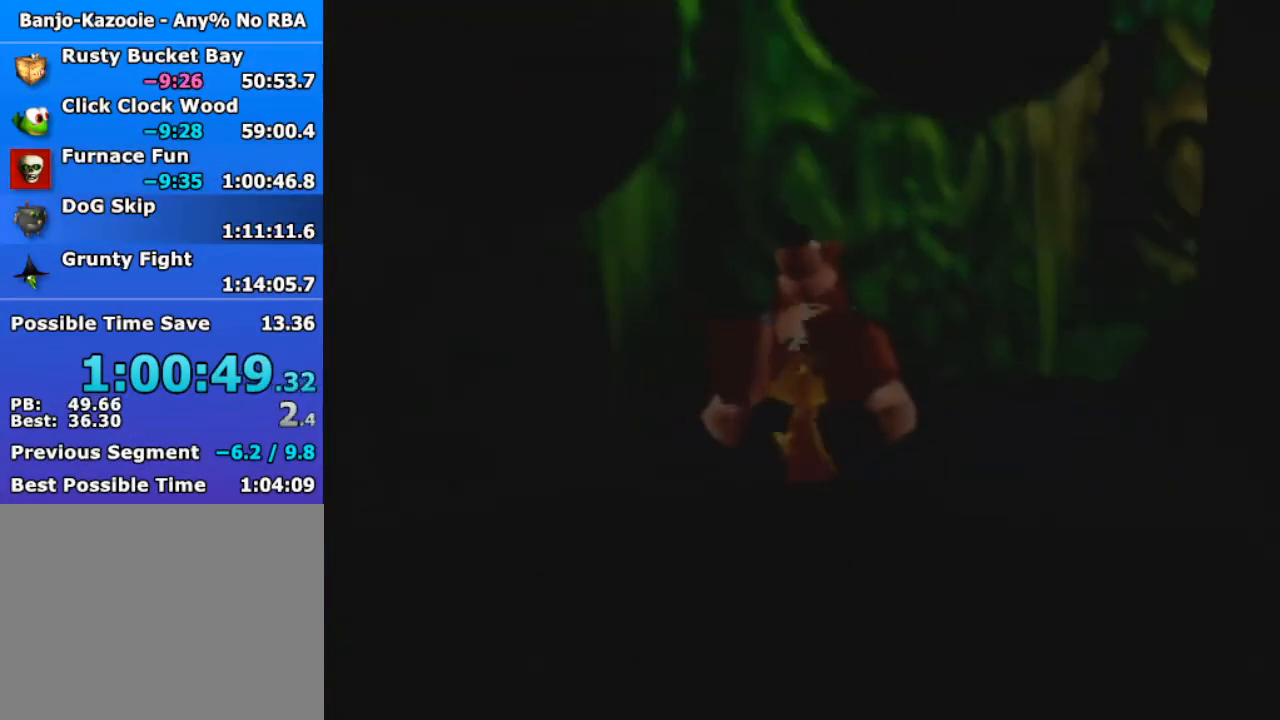
{"buttons": ["Z"], "left_stick": "up-right", "events": [[200, "A", "up"], [367, "A", "down"], [467, "A", "up"]]}
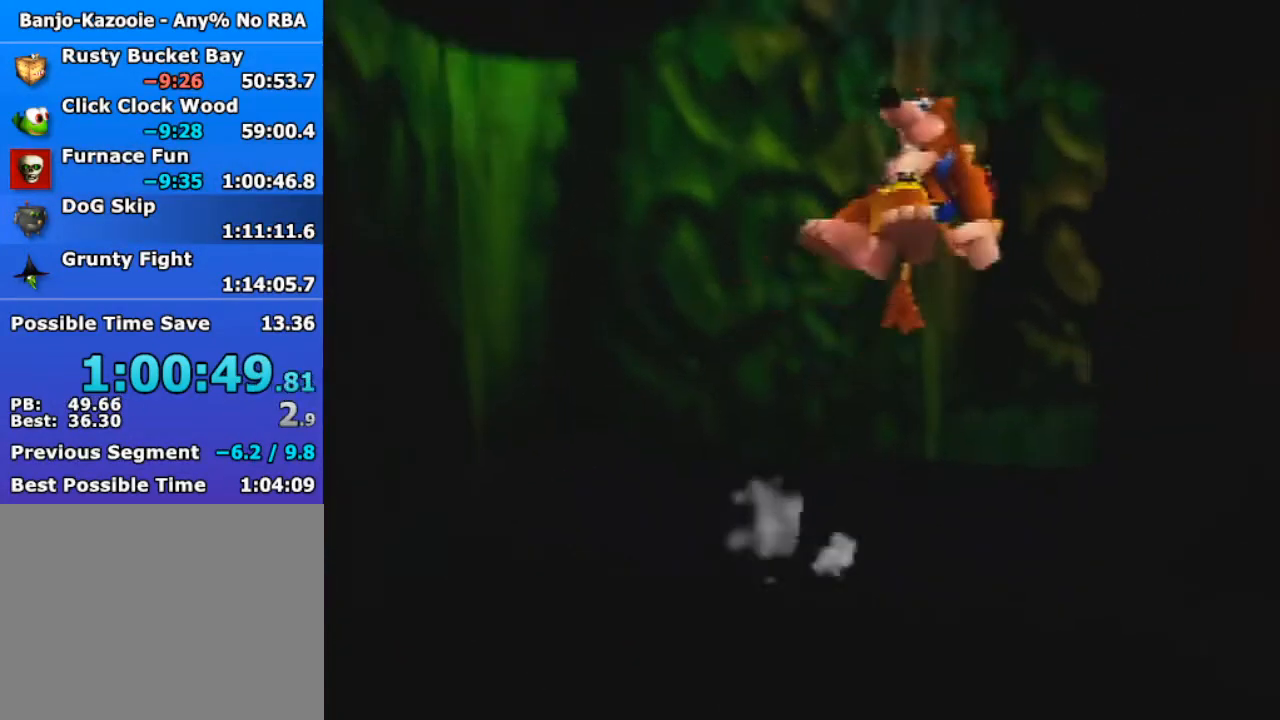
{"buttons": ["A", "Z"], "left_stick": "up-right", "events": [[467, "A", "down"]]}
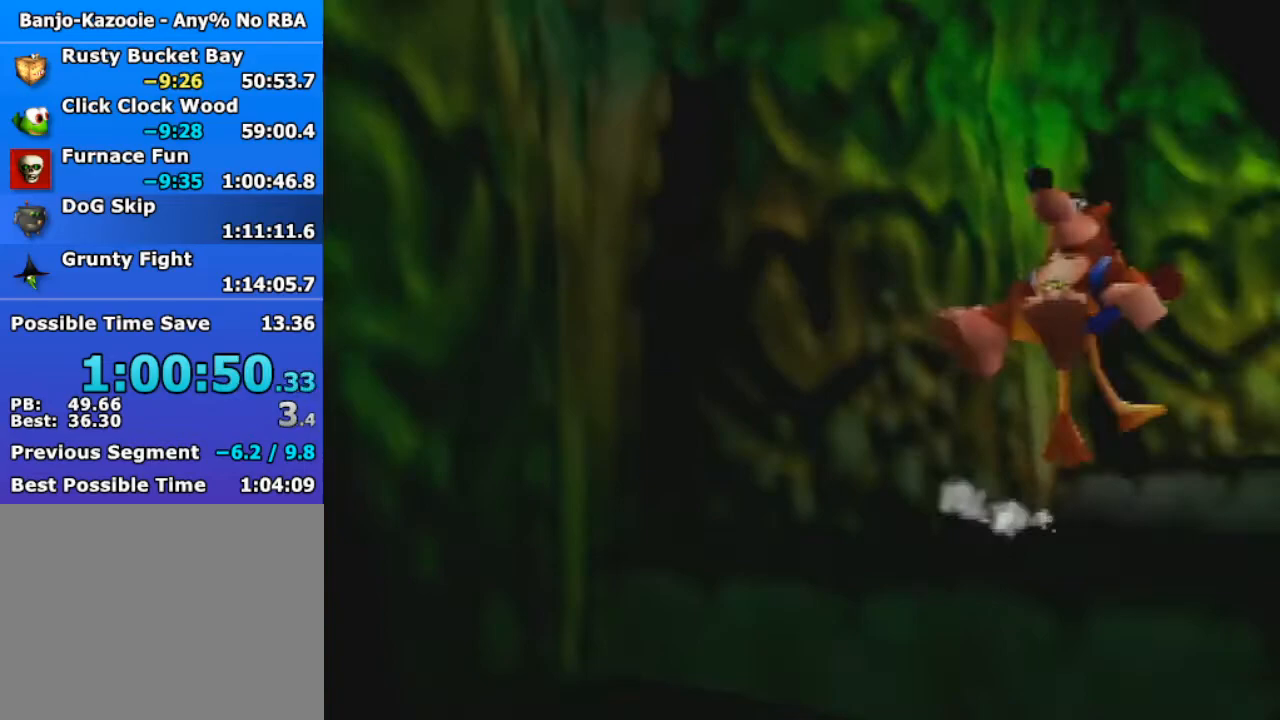
{"buttons": ["Z"], "left_stick": "up-right", "events": [[67, "A", "up"]]}
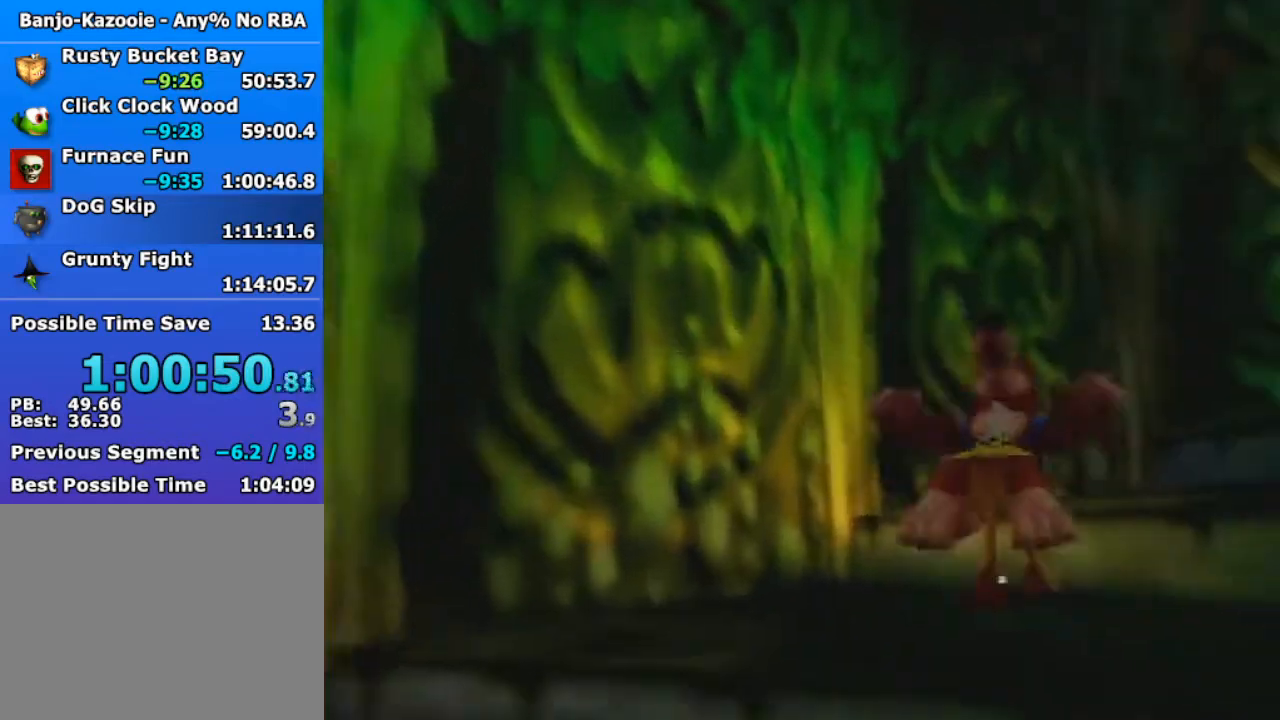
{"buttons": ["Z"], "left_stick": "up-right", "events": [[100, "A", "down"], [167, "A", "up"]]}
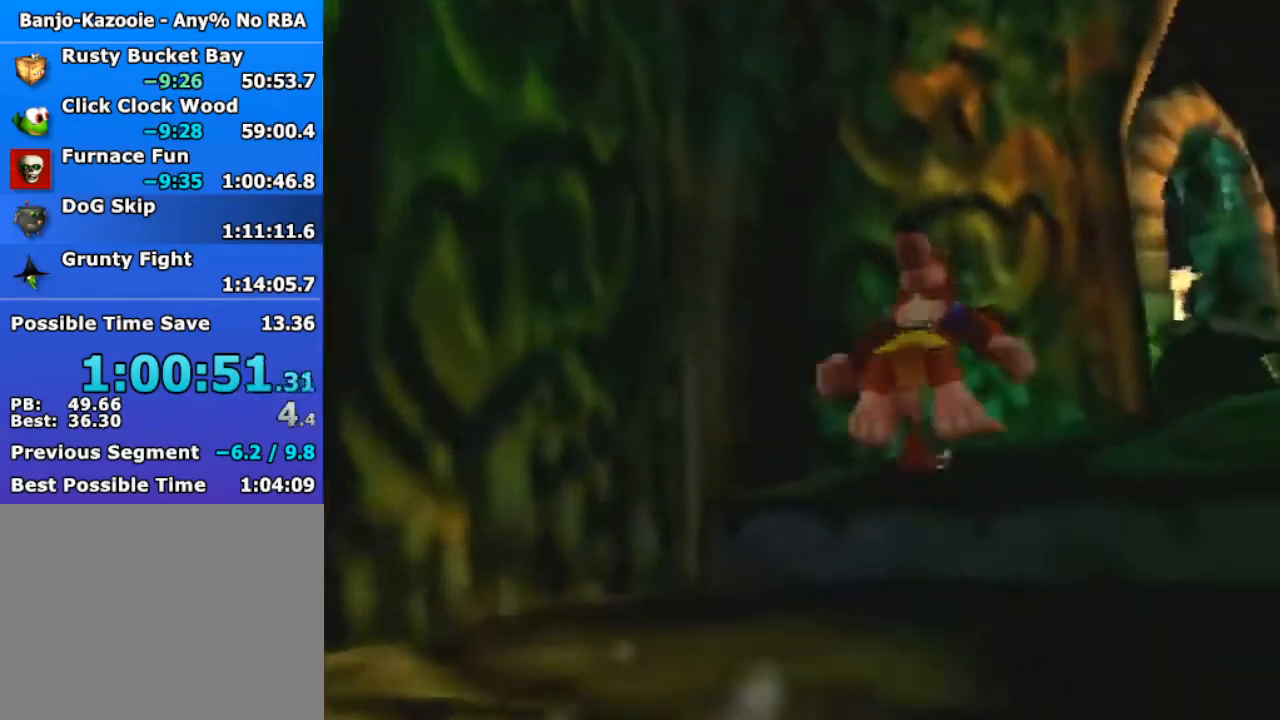
{"buttons": ["Z"], "left_stick": "up-right", "events": [[167, "A", "down"], [233, "A", "up"]]}
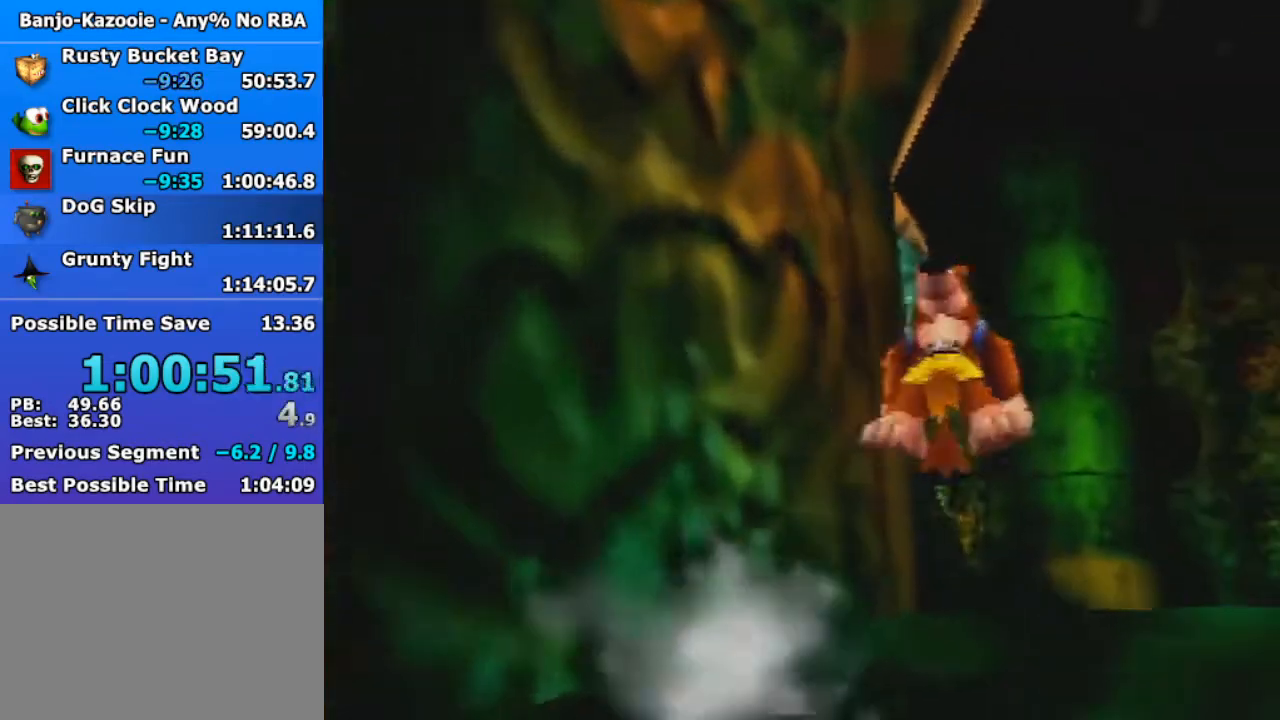
{"buttons": ["A", "Z"], "left_stick": "up-right", "events": [[467, "A", "down"]]}